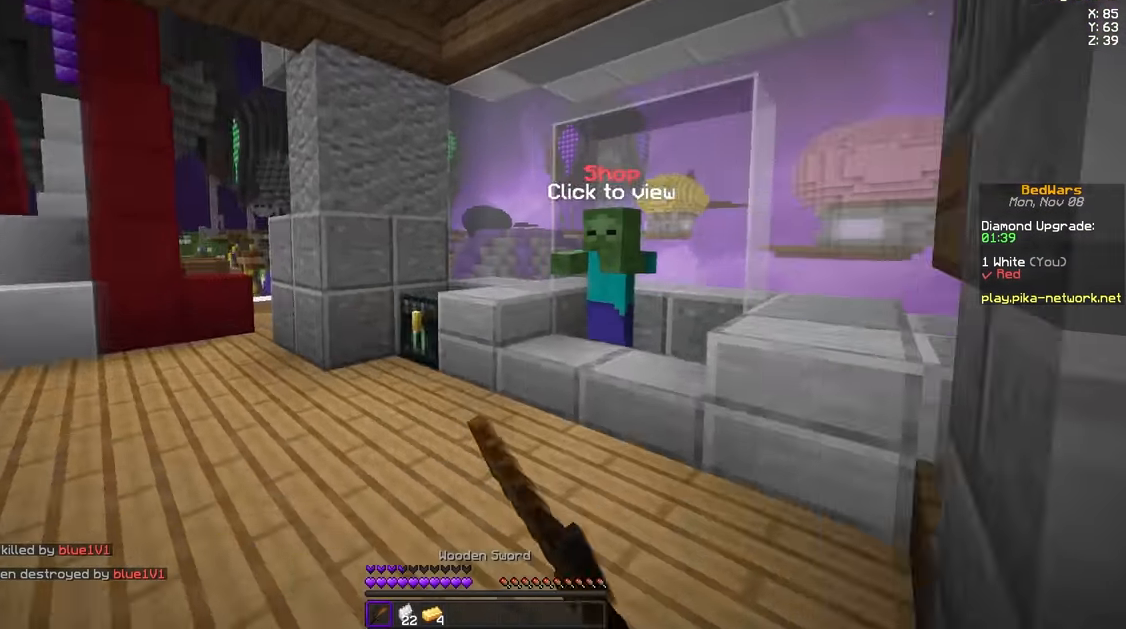
Gameplay with keyboard and mouse; each line is a JSON object with the keys and mouse buttons held at the frame after it. "events" lists presses ("down") and releases ("up") of "a", "d", "s", "space", "w", "mouse_left" and "mouse_right" between this image and that frame as [ms after this image, input, new state], when the widget could be followed in between. "mouse_left", "mouse_right" = the "left", "right" buttons of the "mouse" list. No other keys are recorded. Fast repeated clicks can show as one long hold. Mouse movement is not recorded.
{"keys": ["d"], "mouse": ["right"], "events": [[42, "mouse_left", "down"], [125, "mouse_left", "up"], [209, "d", "down"], [501, "mouse_right", "down"], [501, "w", "up"]]}
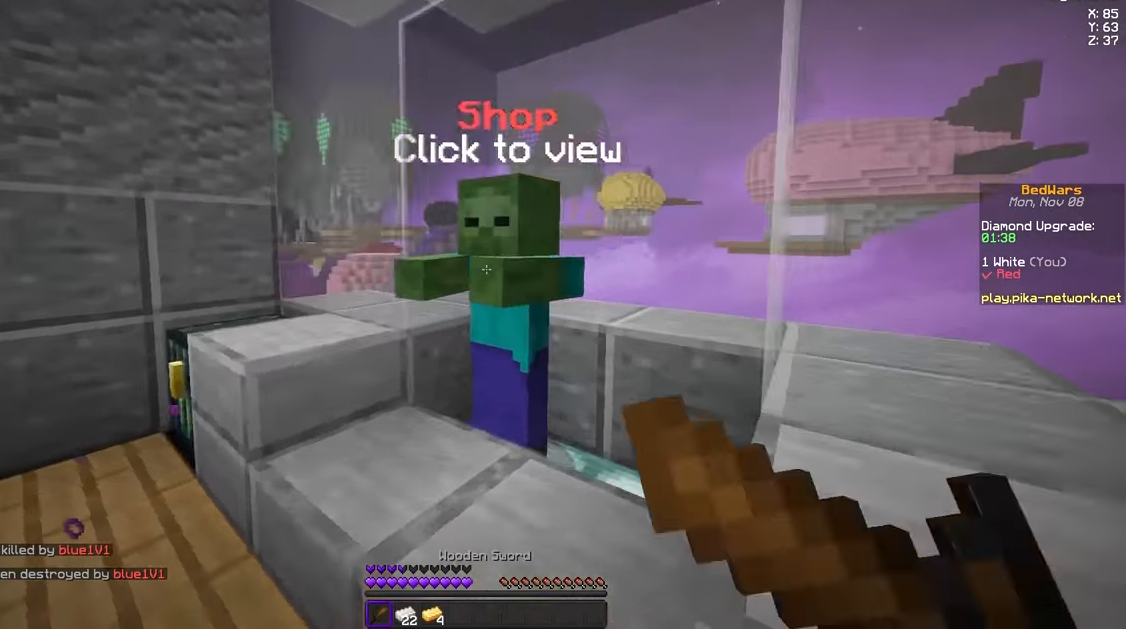
{"keys": [], "mouse": [], "events": [[42, "mouse_right", "up"], [208, "d", "up"]]}
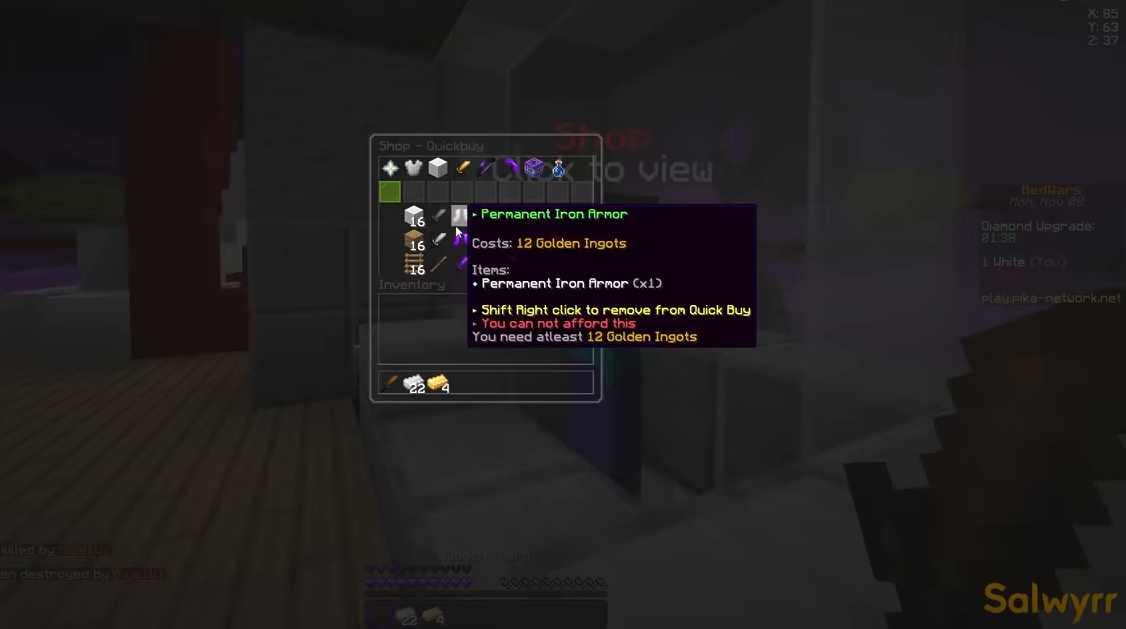
{"keys": [], "mouse": [], "events": []}
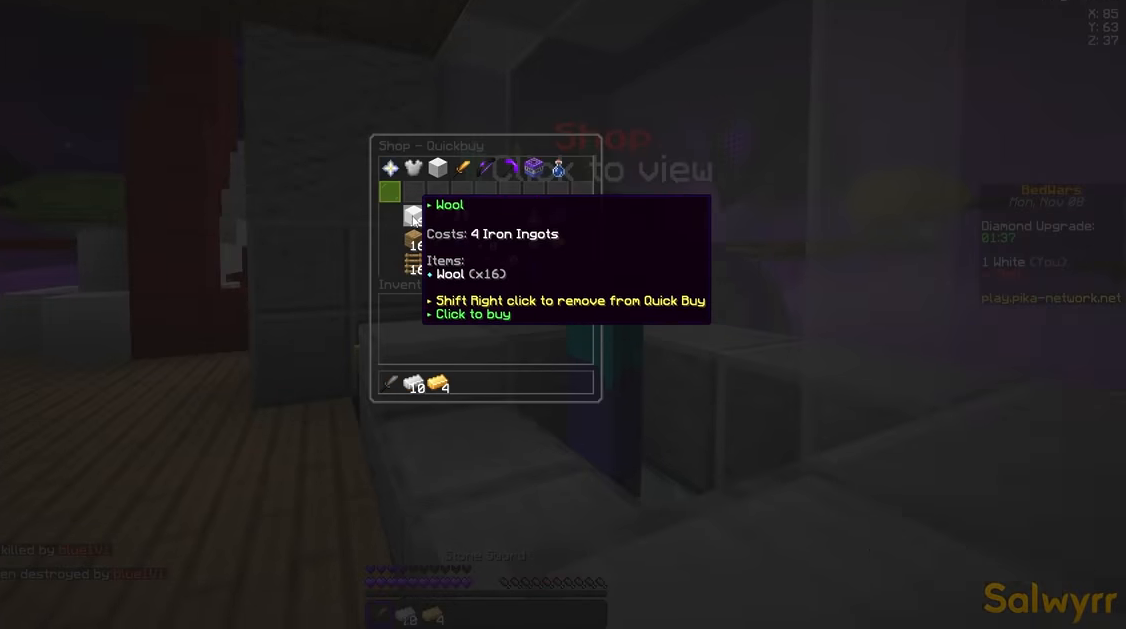
{"keys": ["a", "w"], "mouse": [], "events": [[459, "w", "down"], [500, "a", "down"]]}
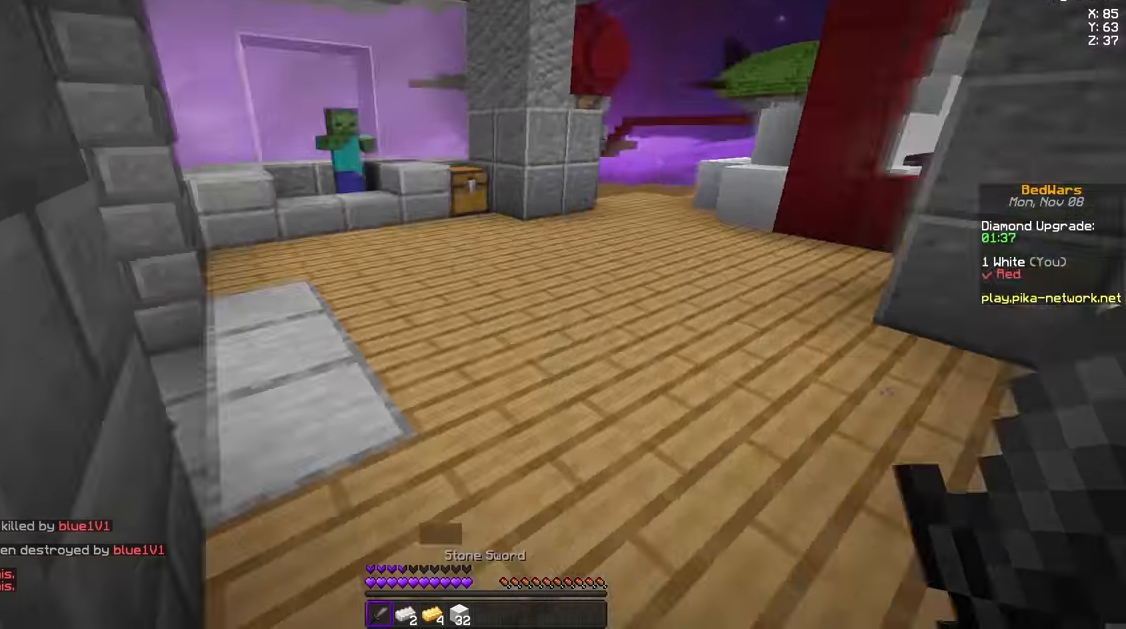
{"keys": ["a", "w"], "mouse": ["left"], "events": [[84, "mouse_left", "down"], [126, "a", "up"], [126, "mouse_left", "up"], [251, "mouse_left", "down"], [334, "mouse_left", "up"], [459, "mouse_left", "down"], [501, "a", "down"]]}
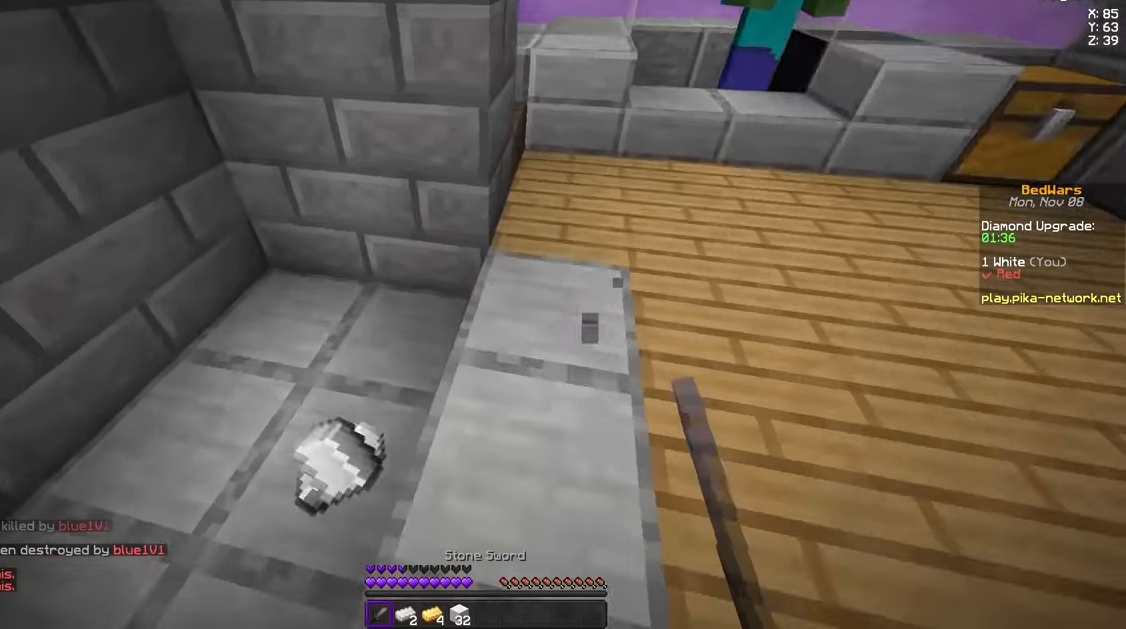
{"keys": [], "mouse": [], "events": [[83, "mouse_left", "up"], [83, "w", "up"], [208, "mouse_left", "down"], [208, "s", "down"], [292, "a", "up"], [292, "mouse_left", "up"], [375, "s", "up"]]}
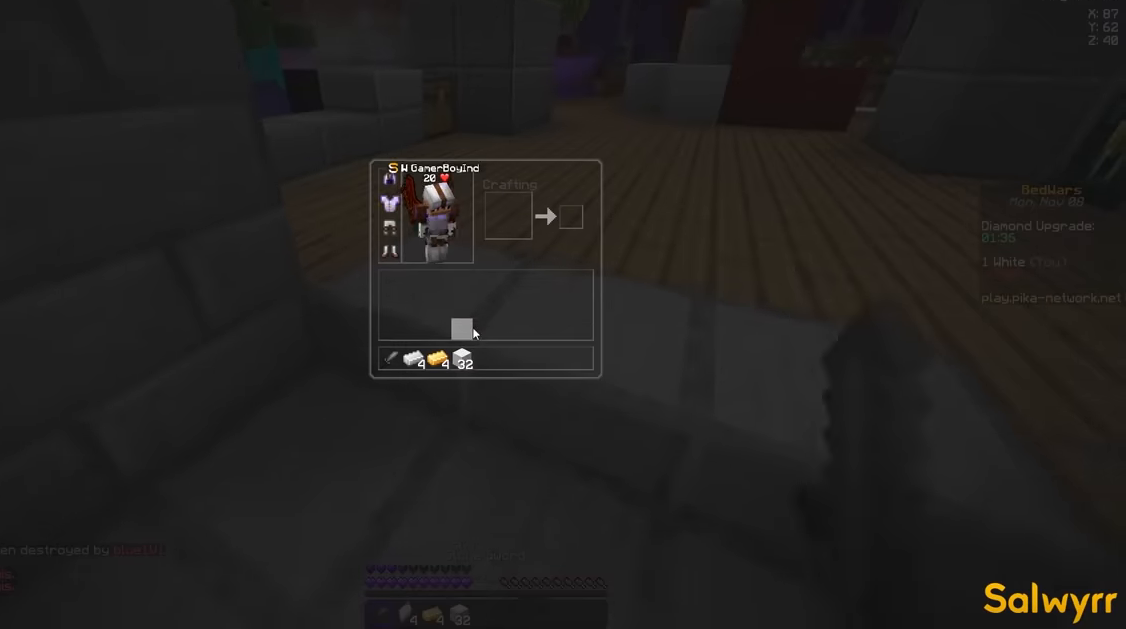
{"keys": [], "mouse": [], "events": []}
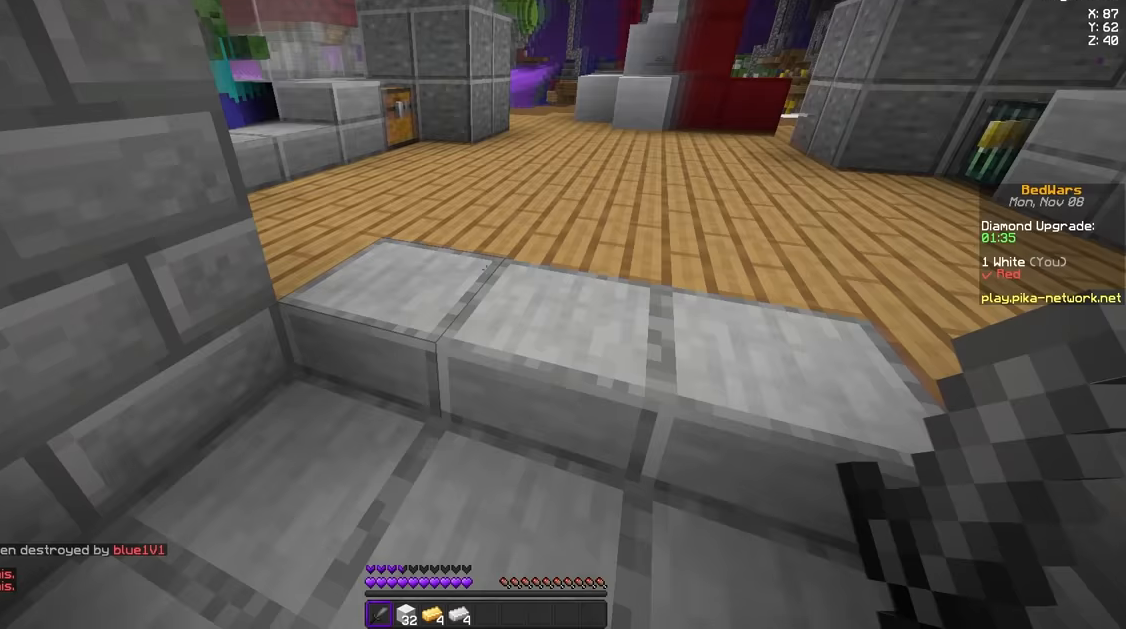
{"keys": ["w"], "mouse": ["left"], "events": [[83, "mouse_left", "down"], [125, "a", "down"], [125, "w", "down"], [208, "mouse_left", "up"], [375, "a", "up"], [500, "mouse_left", "down"]]}
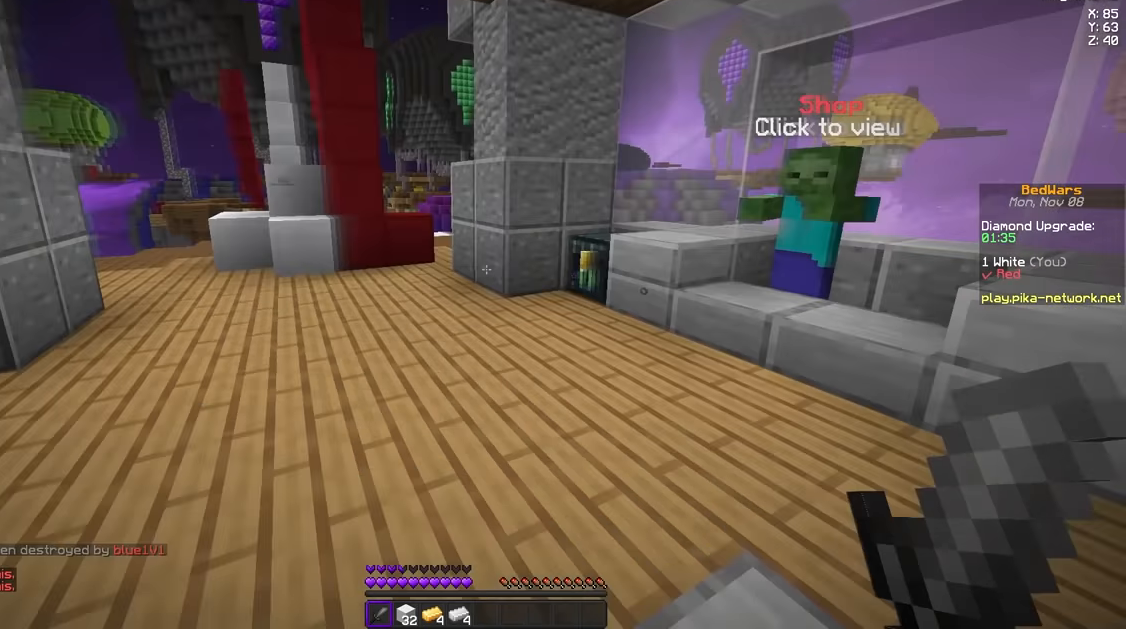
{"keys": ["d", "w"], "mouse": [], "events": [[42, "mouse_left", "up"], [209, "mouse_left", "down"], [251, "mouse_left", "up"], [334, "d", "down"]]}
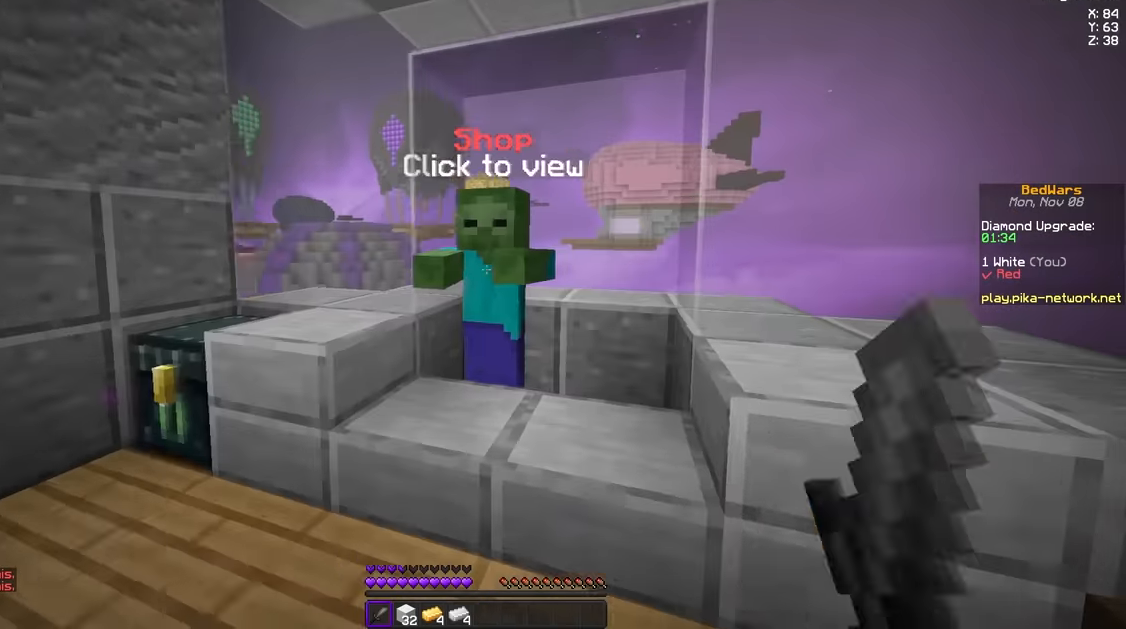
{"keys": [], "mouse": [], "events": [[83, "mouse_right", "down"], [125, "w", "up"], [209, "mouse_right", "up"], [292, "d", "up"]]}
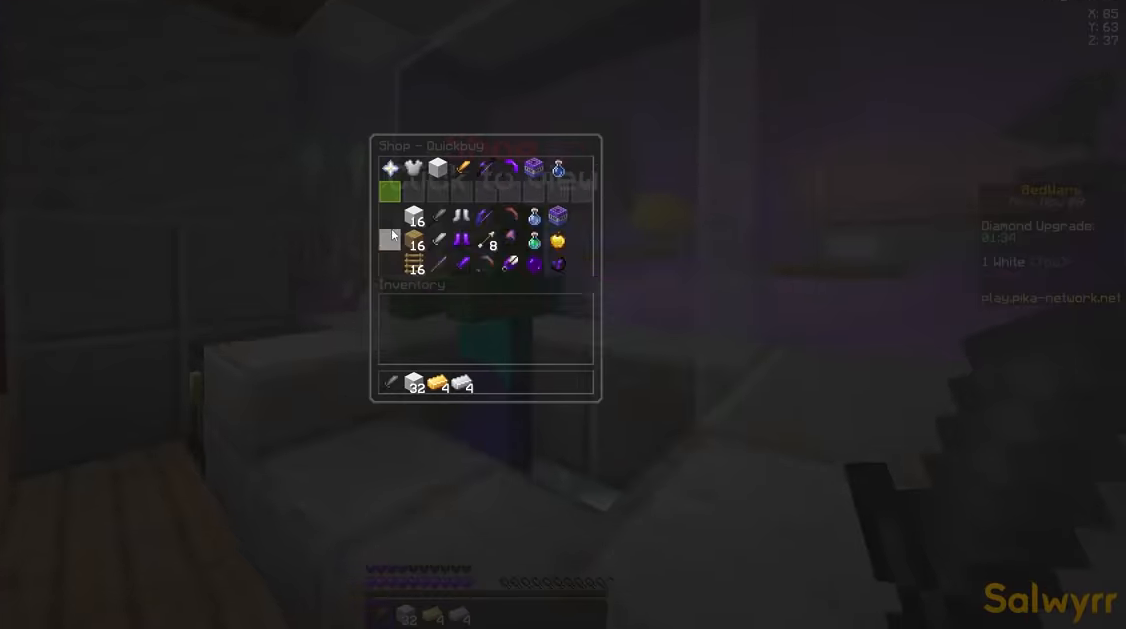
{"keys": ["a"], "mouse": [], "events": [[500, "a", "down"]]}
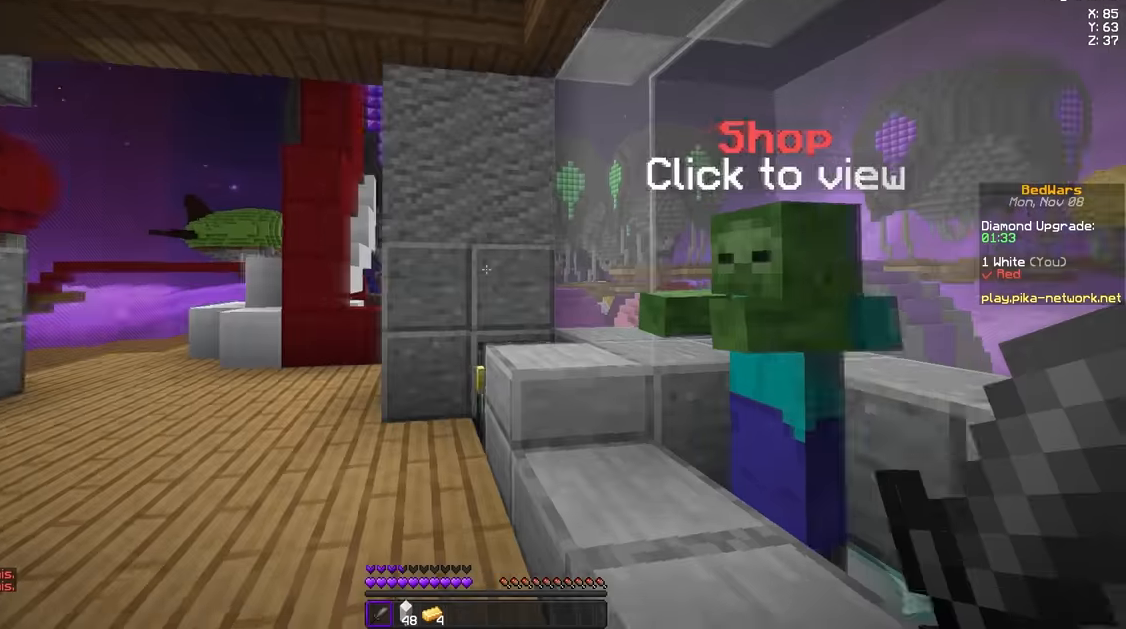
{"keys": ["a"], "mouse": ["left"], "events": [[209, "w", "down"], [376, "w", "up"], [501, "mouse_left", "down"]]}
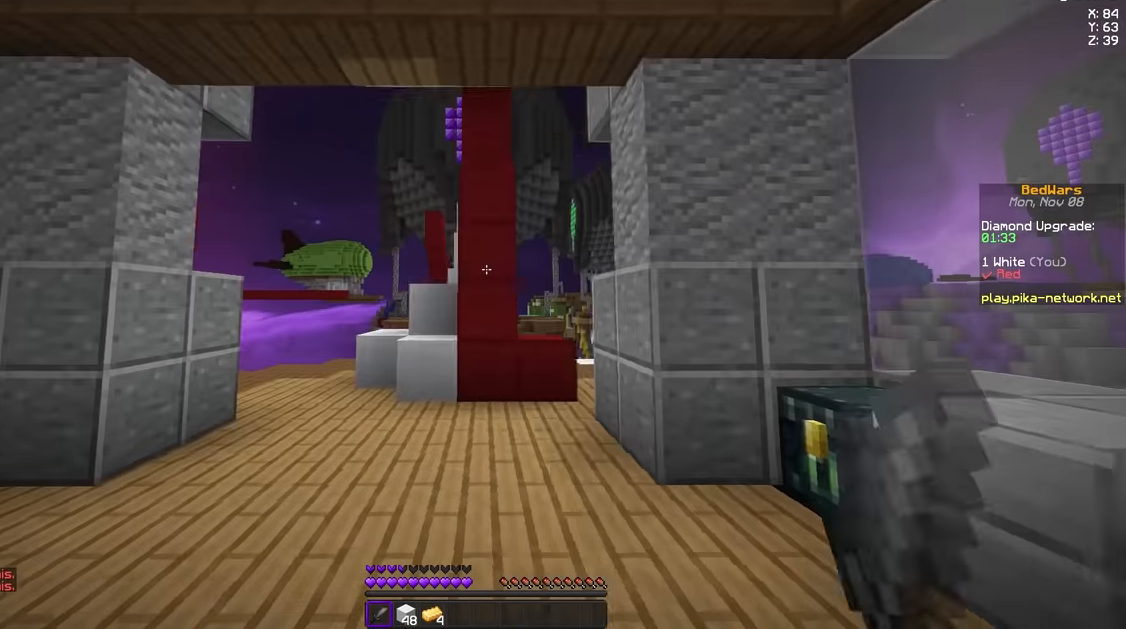
{"keys": ["s"], "mouse": [], "events": [[42, "mouse_left", "up"], [42, "s", "down"], [83, "mouse_left", "down"], [125, "mouse_left", "up"], [250, "a", "up"]]}
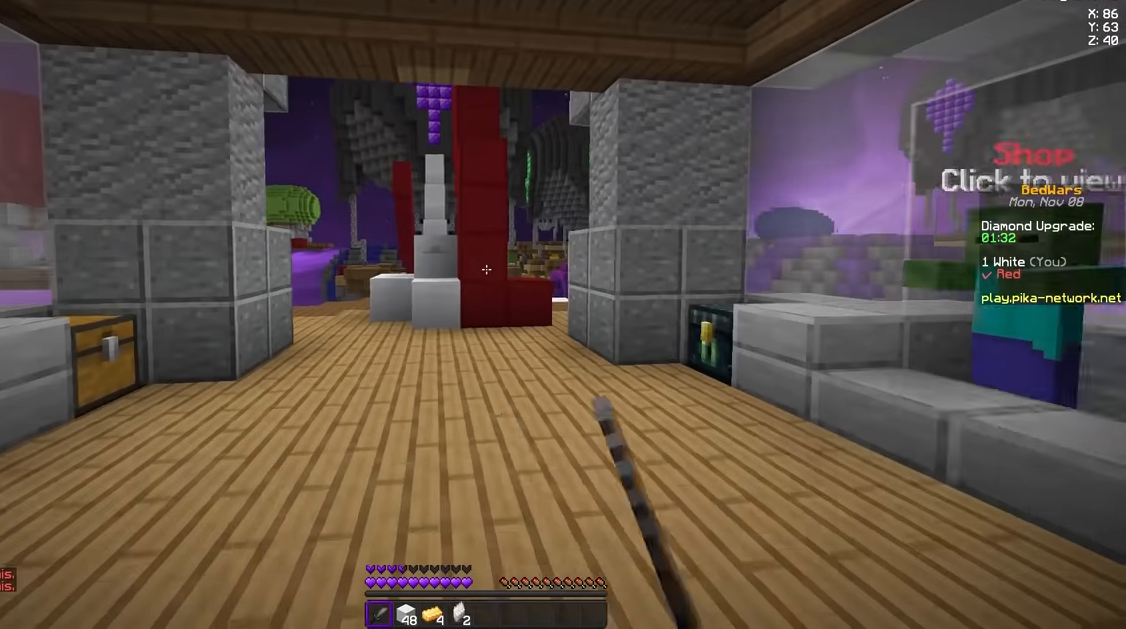
{"keys": ["d"], "mouse": ["right"], "events": [[84, "d", "down"], [376, "mouse_right", "down"], [501, "s", "up"]]}
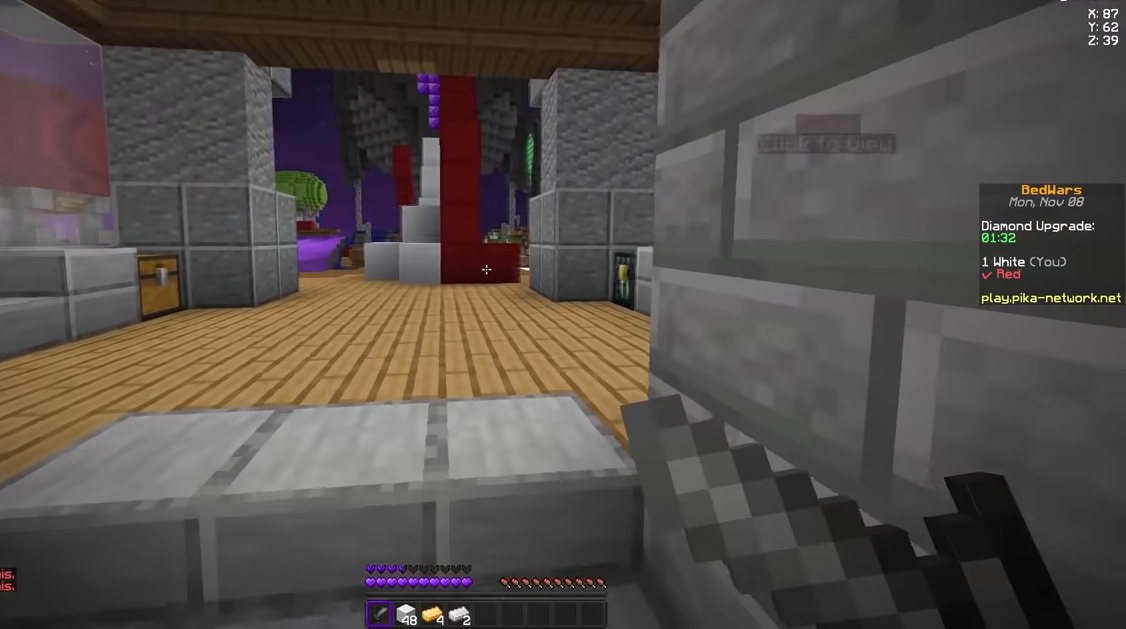
{"keys": ["a"], "mouse": [], "events": [[42, "mouse_right", "up"], [125, "w", "down"], [167, "a", "down"], [167, "mouse_right", "down"], [250, "d", "up"], [292, "mouse_right", "up"], [334, "w", "up"]]}
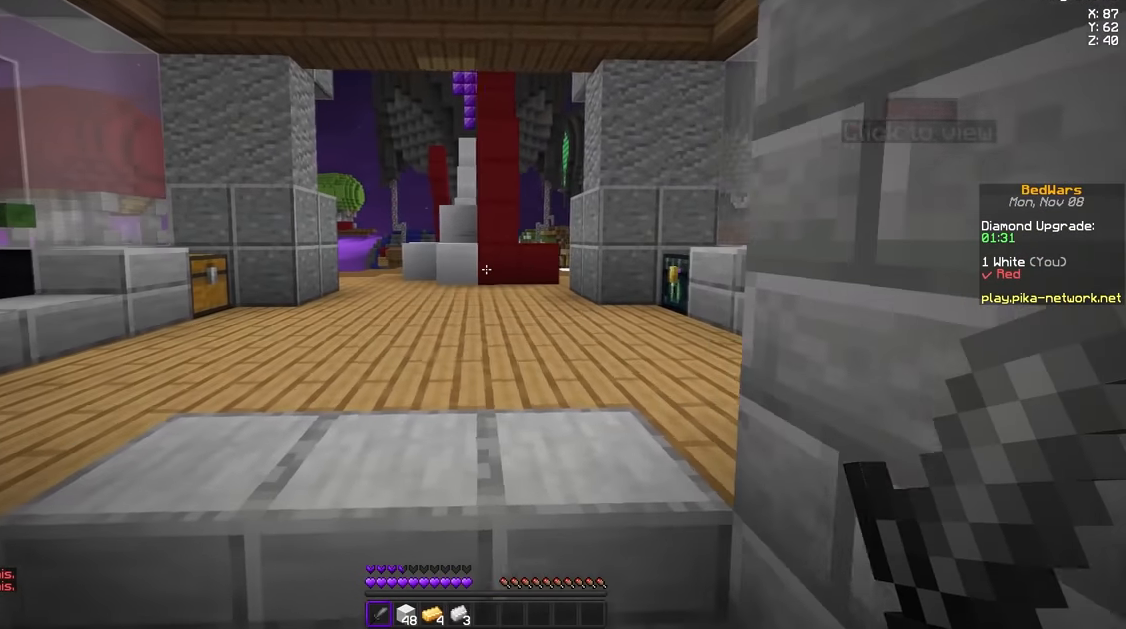
{"keys": ["d", "w"], "mouse": [], "events": [[42, "s", "down"], [251, "a", "up"], [292, "d", "down"], [334, "s", "up"], [376, "mouse_right", "down"], [376, "w", "down"], [501, "mouse_right", "up"]]}
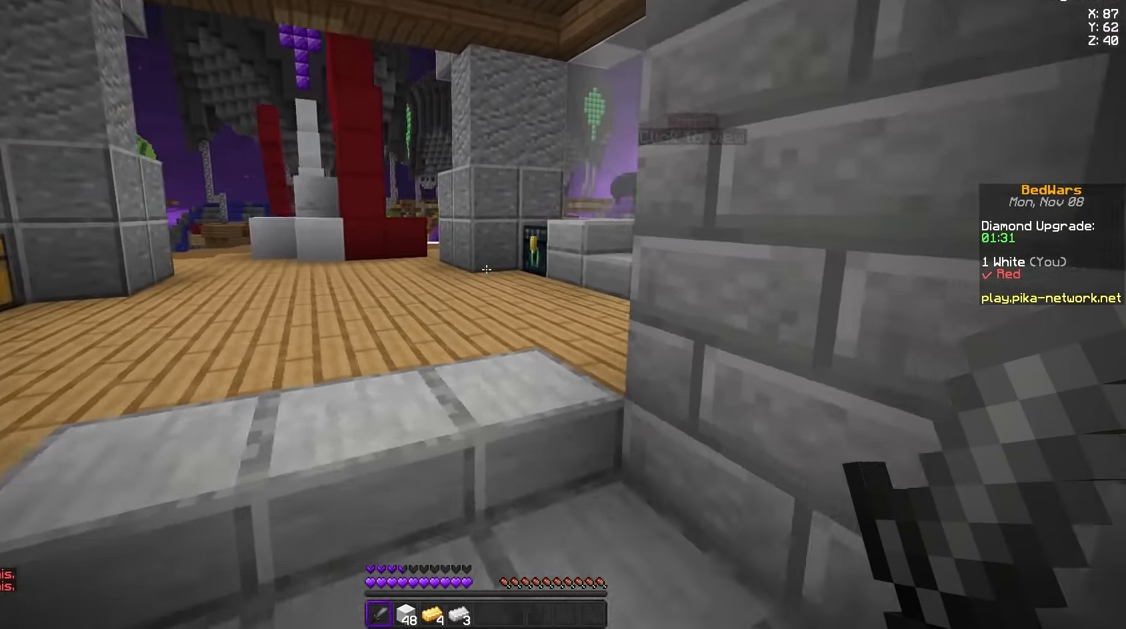
{"keys": ["w"], "mouse": [], "events": [[83, "d", "up"]]}
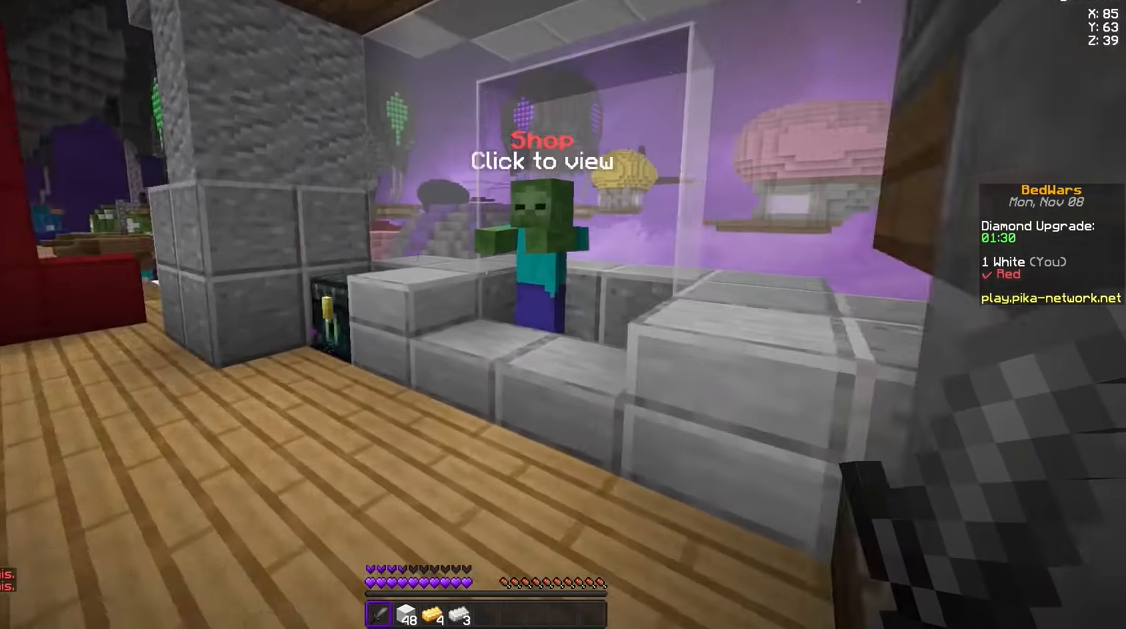
{"keys": ["a"], "mouse": [], "events": [[251, "d", "down"], [292, "w", "up"], [418, "a", "down"], [418, "d", "up"]]}
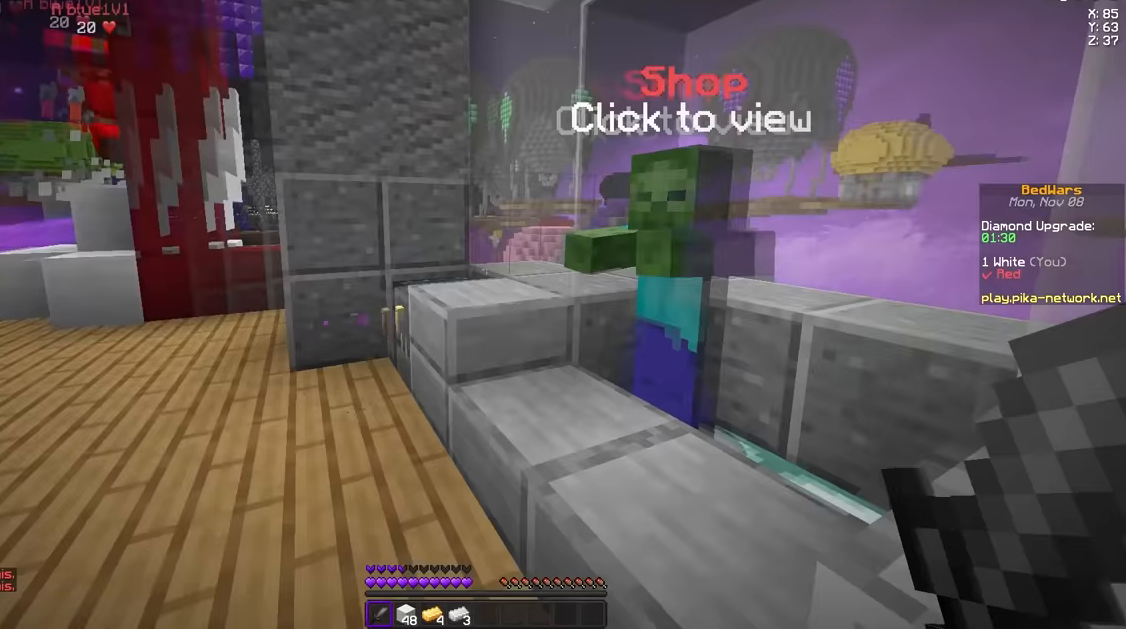
{"keys": ["a", "s"], "mouse": [], "events": [[42, "s", "down"], [167, "s", "up"], [501, "s", "down"]]}
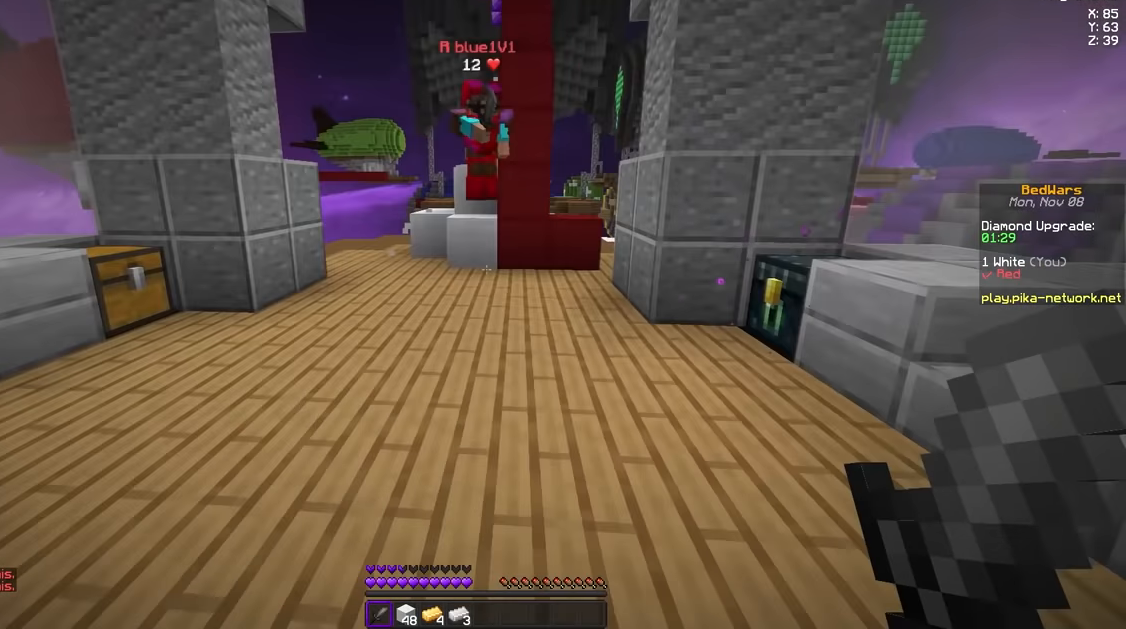
{"keys": ["d", "w"], "mouse": [], "events": [[166, "a", "up"], [250, "d", "down"], [250, "s", "up"], [291, "w", "down"]]}
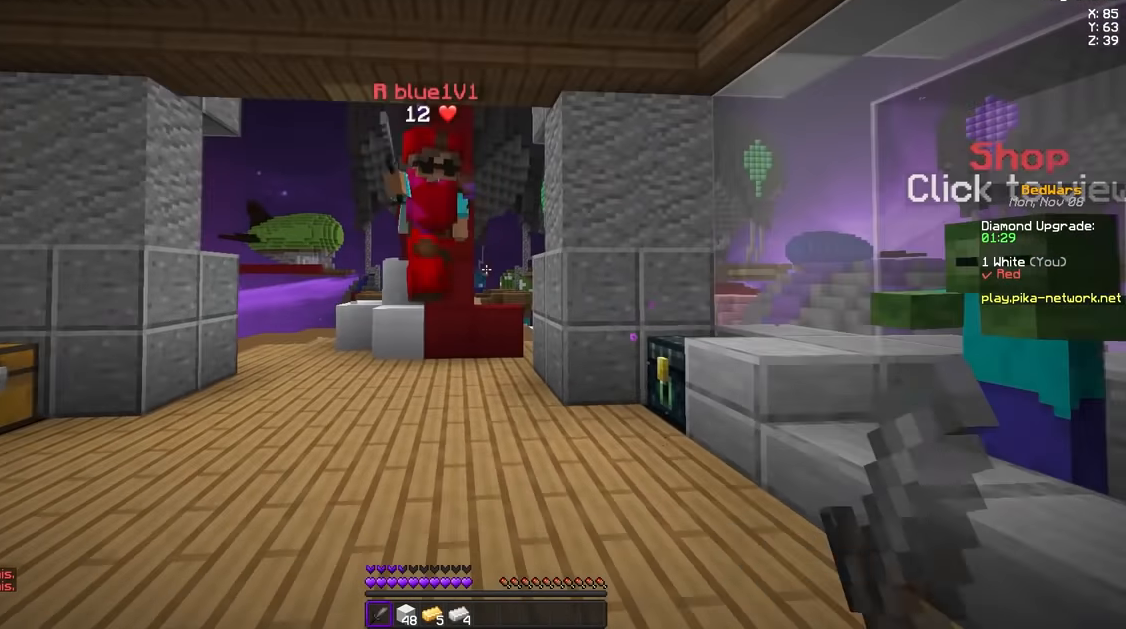
{"keys": ["d"], "mouse": ["left"], "events": [[167, "mouse_left", "down"], [292, "mouse_left", "up"], [292, "w", "up"], [334, "mouse_left", "down"], [375, "mouse_left", "up"], [501, "mouse_left", "down"]]}
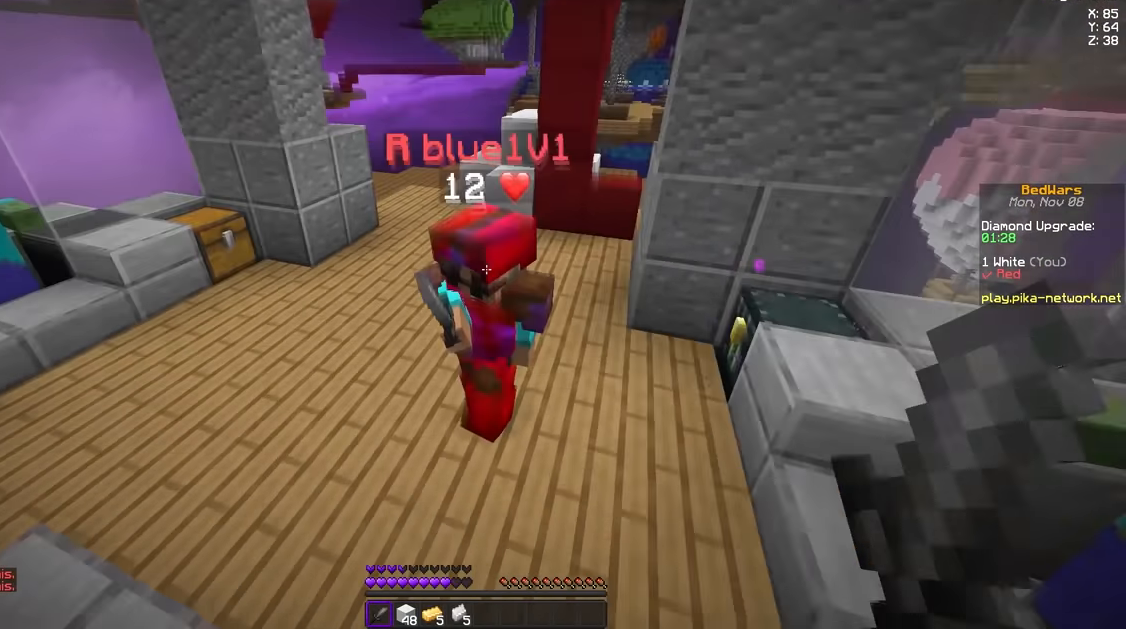
{"keys": ["w"], "mouse": ["left"], "events": [[125, "mouse_left", "up"], [166, "mouse_left", "down"], [250, "mouse_left", "up"], [333, "mouse_left", "down"], [375, "w", "down"], [500, "d", "up"]]}